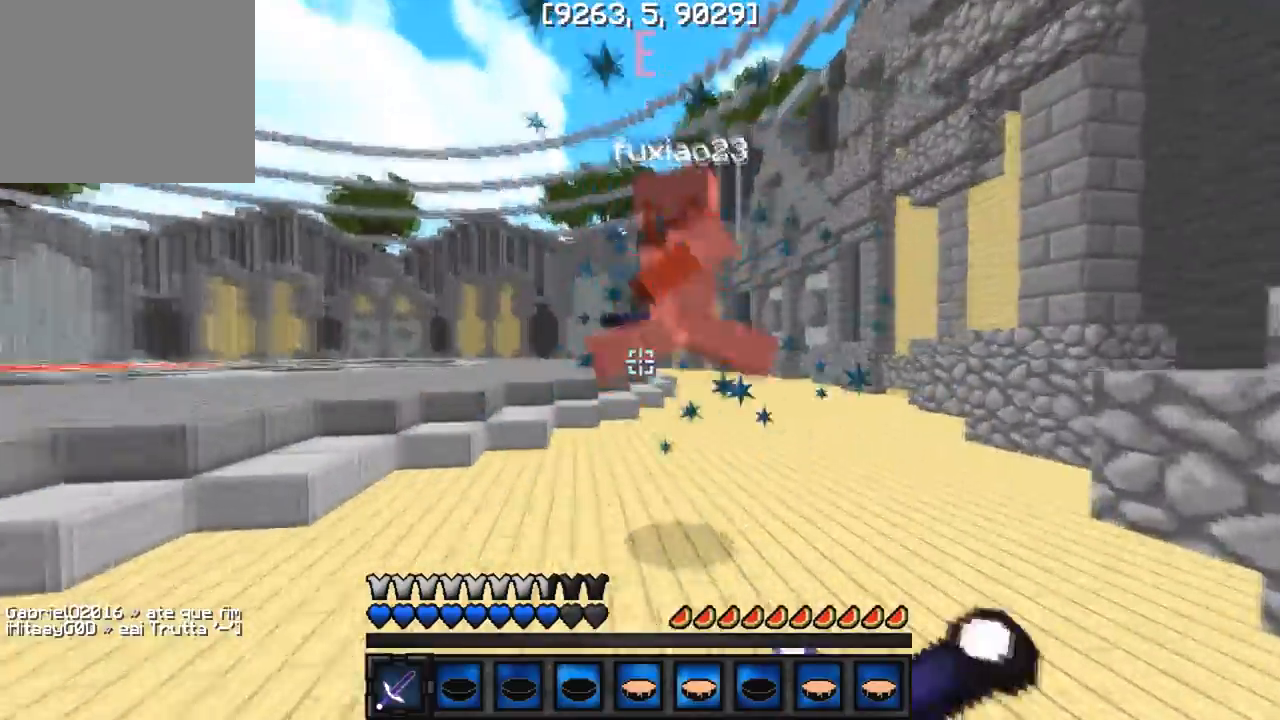
Gameplay with keyboard; each line is a JSON object with the keys held at the frame after it. "events" lists presses ("down") and releases ("up") of "a", "d", "s" and "w" between this image and that frame as [ms after this image, input, new state], when the widget could be followed in between. No other keys are recorded. Mouse input is not recorded.
{"keys": ["a", "w"], "events": [[417, "a", "down"]]}
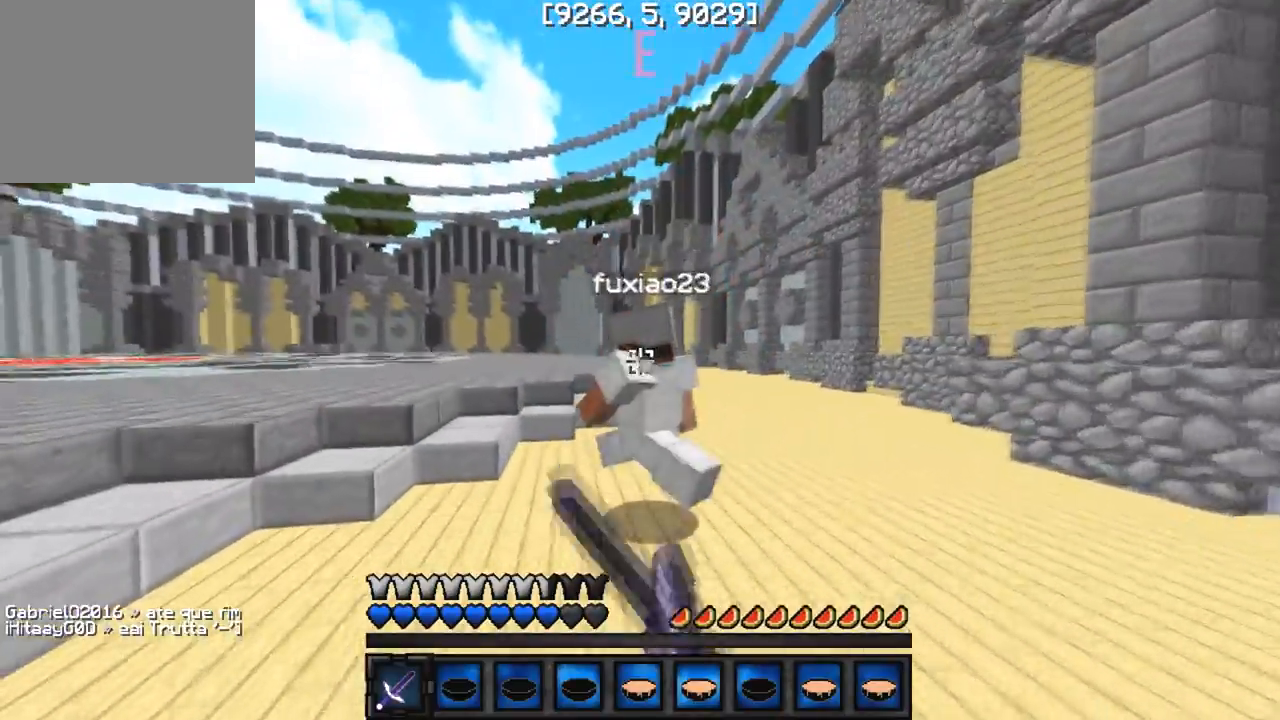
{"keys": ["w"], "events": [[150, "a", "up"]]}
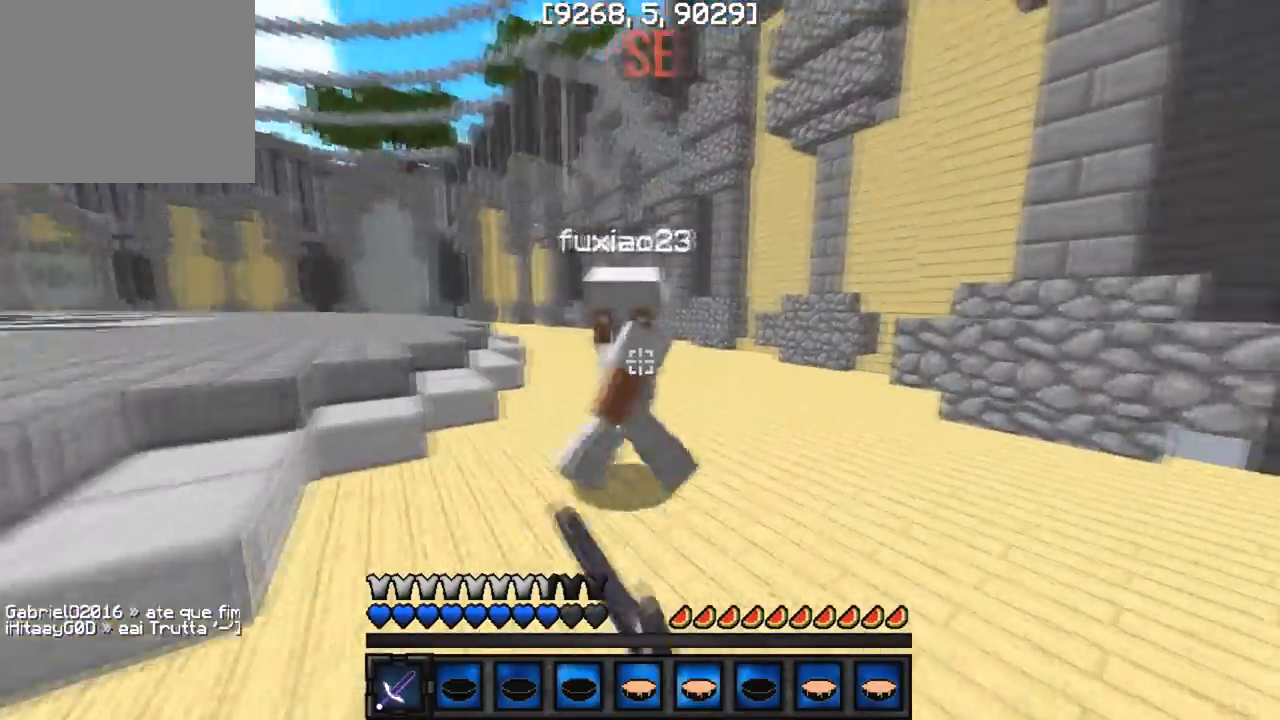
{"keys": ["w"], "events": [[117, "a", "down"], [300, "a", "up"]]}
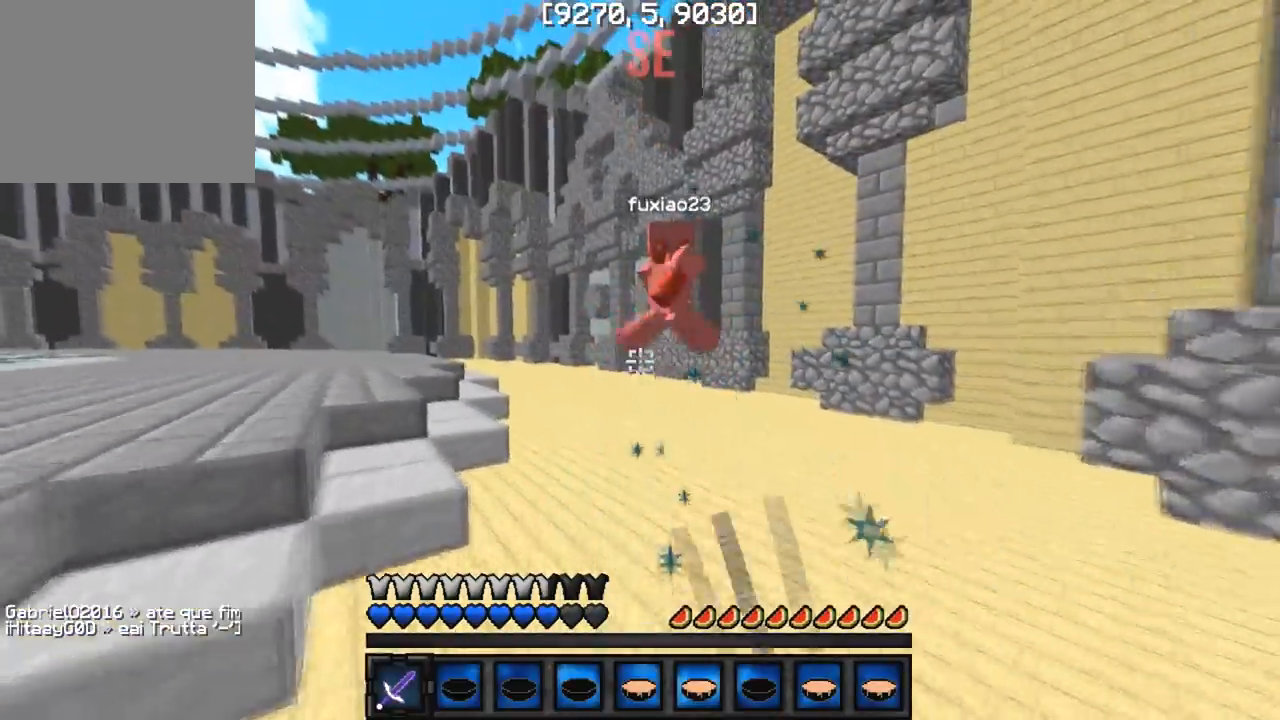
{"keys": ["d", "w"], "events": [[183, "a", "down"], [233, "w", "up"], [333, "d", "down"], [350, "a", "up"], [400, "w", "down"]]}
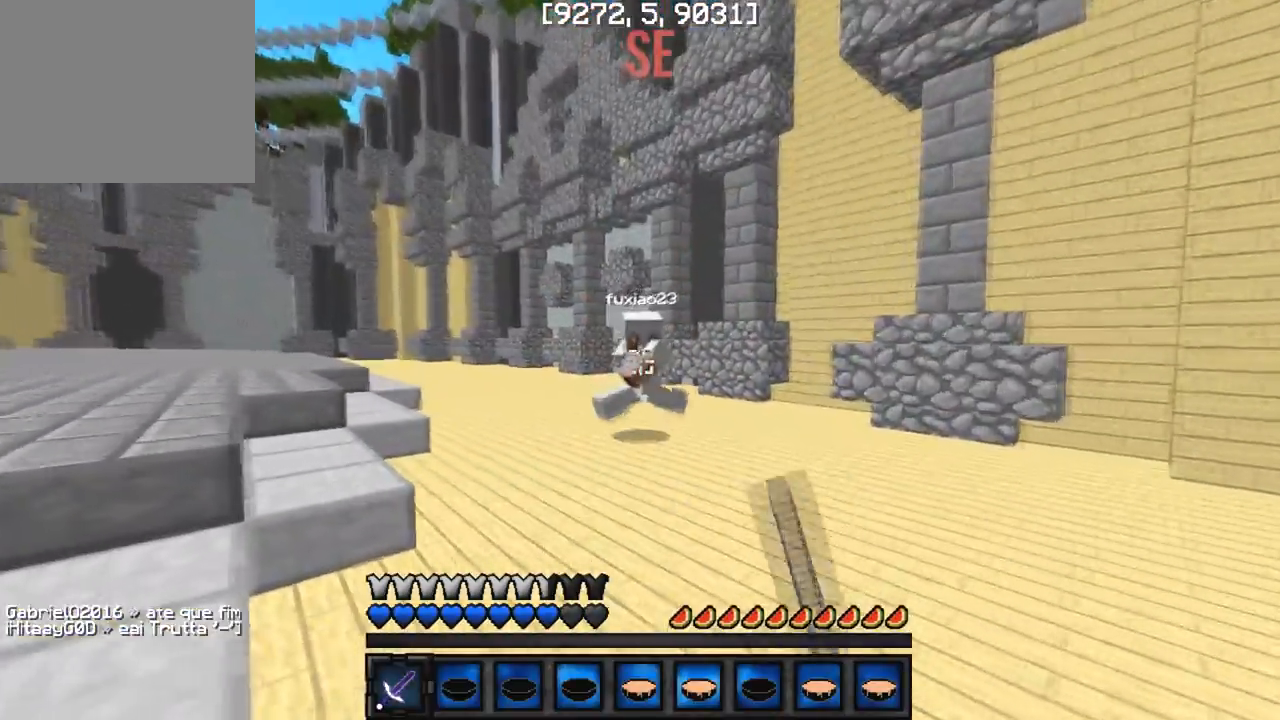
{"keys": ["d", "w"], "events": [[17, "a", "down"], [33, "d", "up"], [233, "a", "up"], [300, "d", "down"]]}
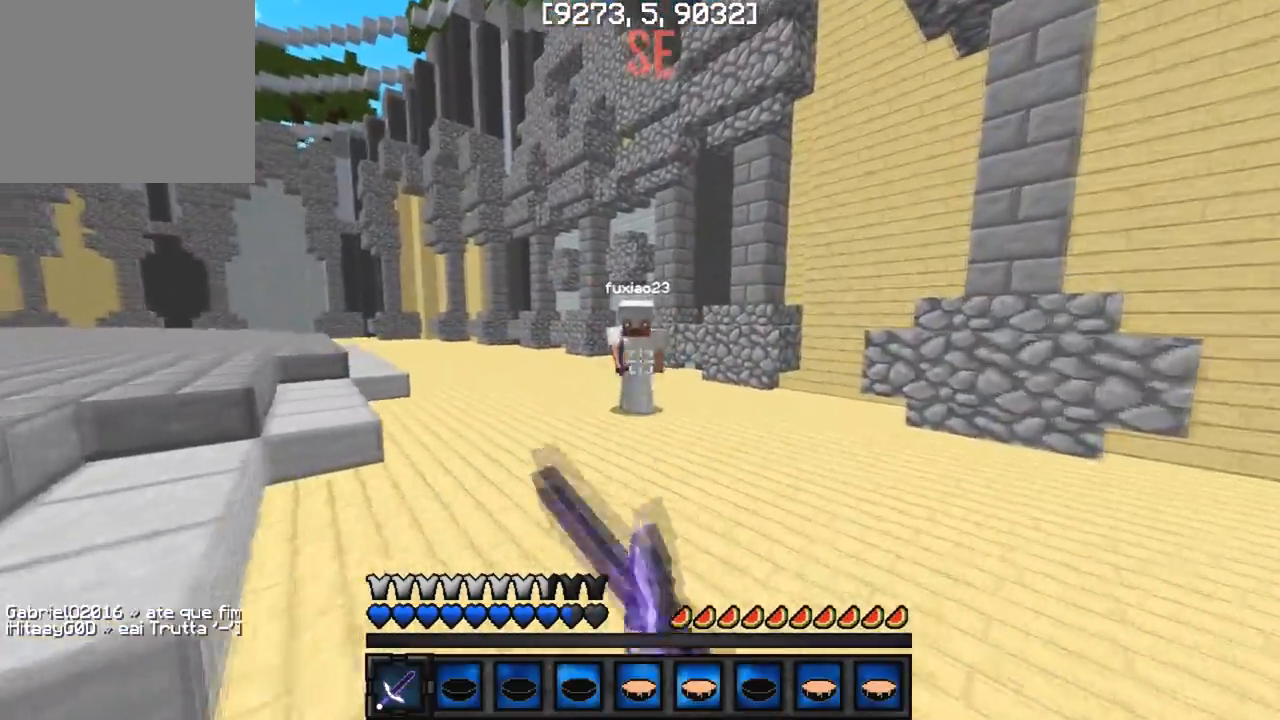
{"keys": ["d"], "events": [[450, "w", "up"]]}
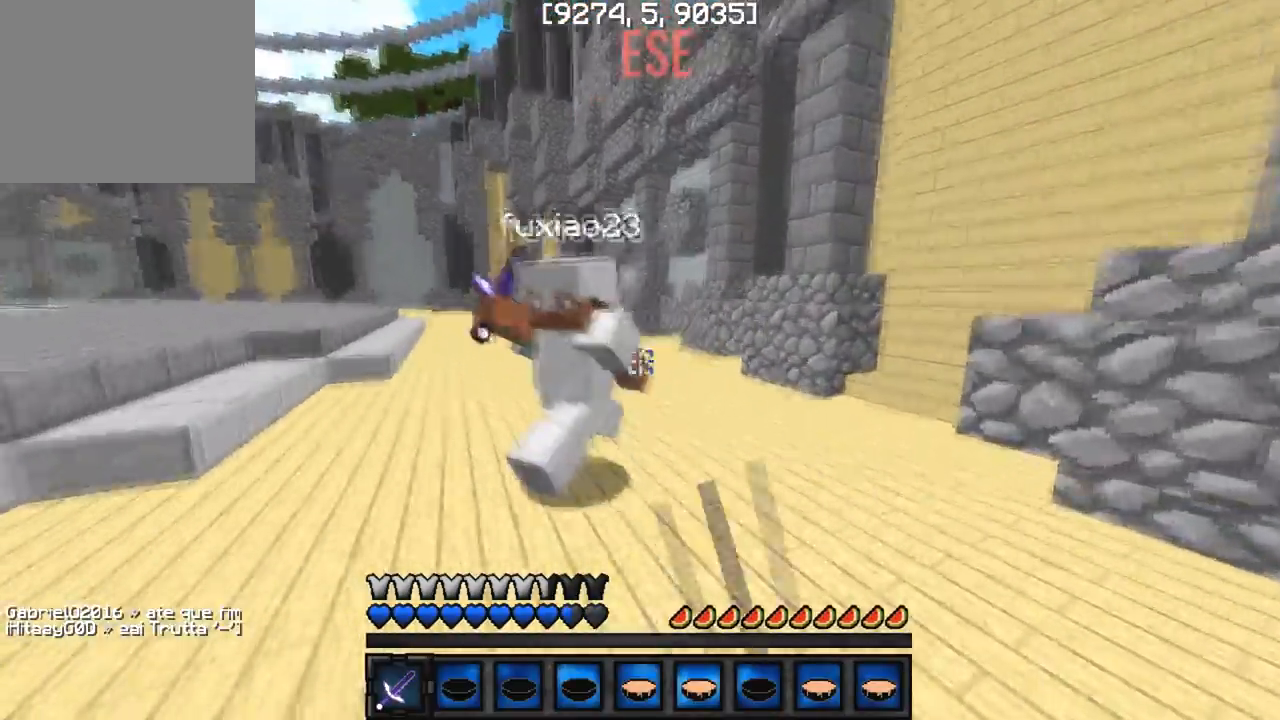
{"keys": ["w"], "events": [[67, "s", "down"], [133, "a", "down"], [150, "d", "up"], [183, "s", "up"], [250, "w", "down"], [500, "a", "up"]]}
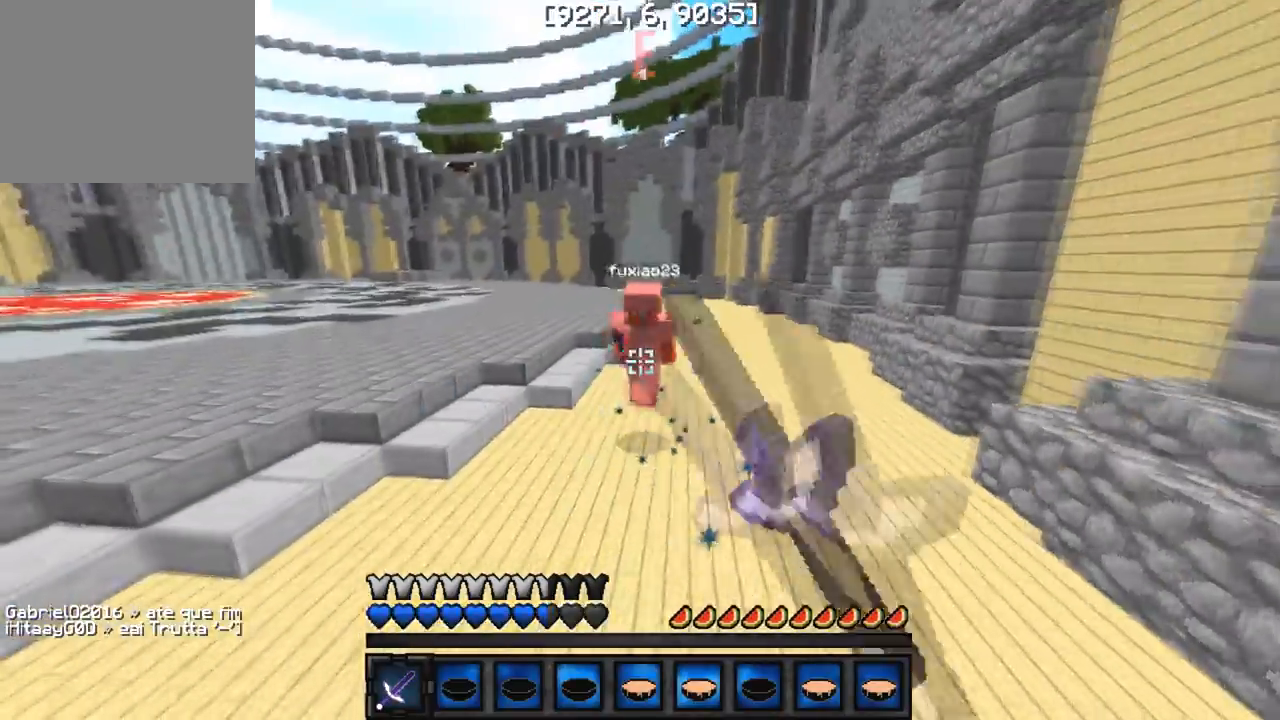
{"keys": ["d"], "events": [[267, "a", "down"], [433, "w", "up"], [450, "d", "down"], [467, "a", "up"]]}
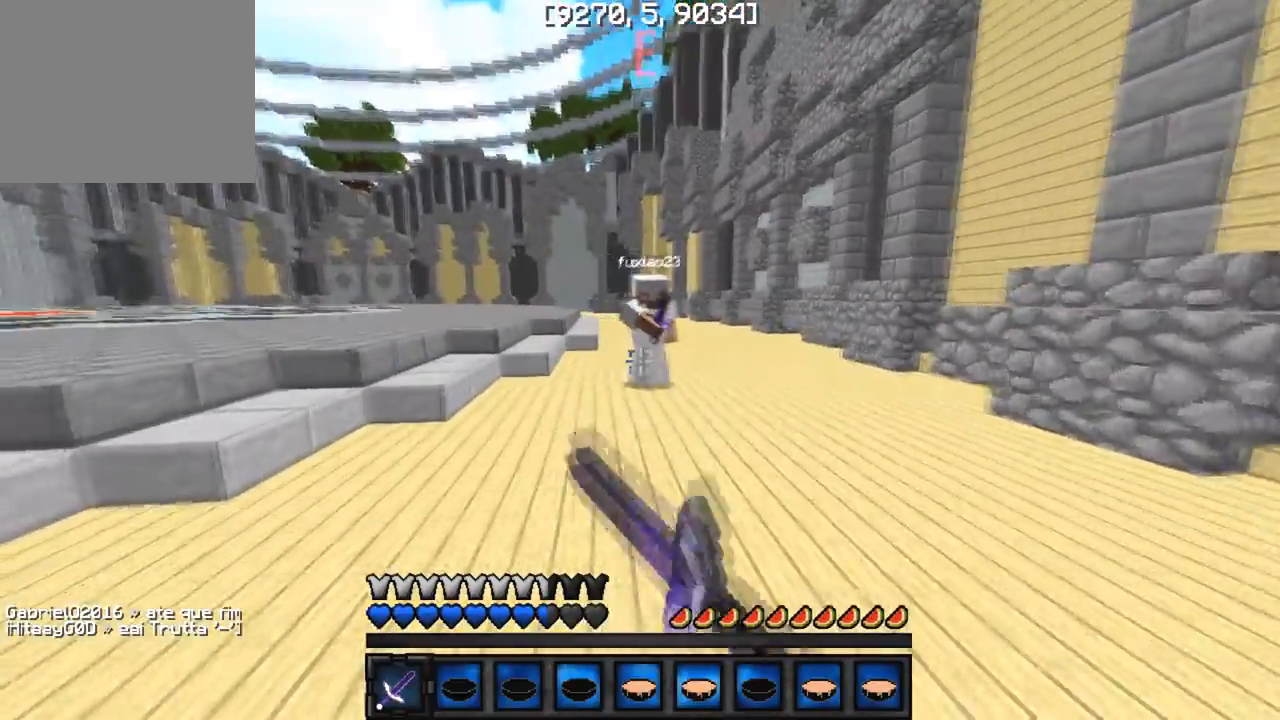
{"keys": ["d", "w"], "events": [[50, "w", "down"]]}
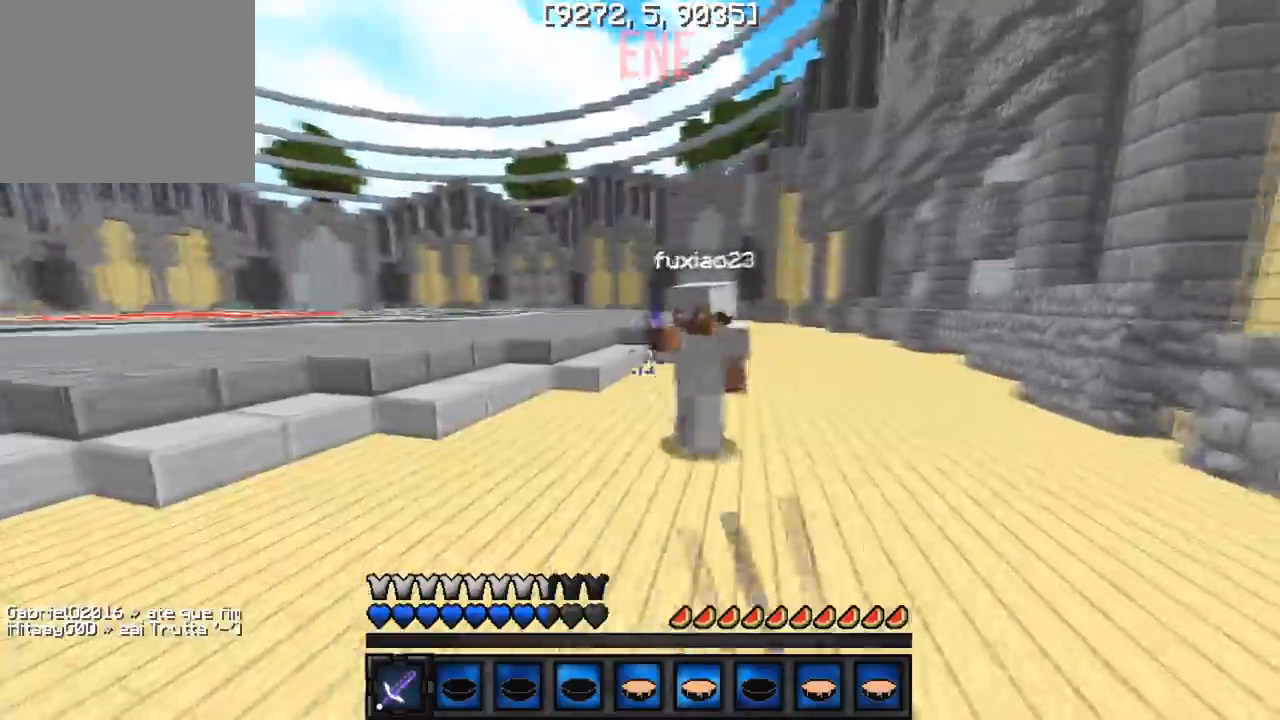
{"keys": ["a", "w"], "events": [[217, "w", "up"], [383, "w", "down"], [450, "a", "down"], [500, "d", "up"]]}
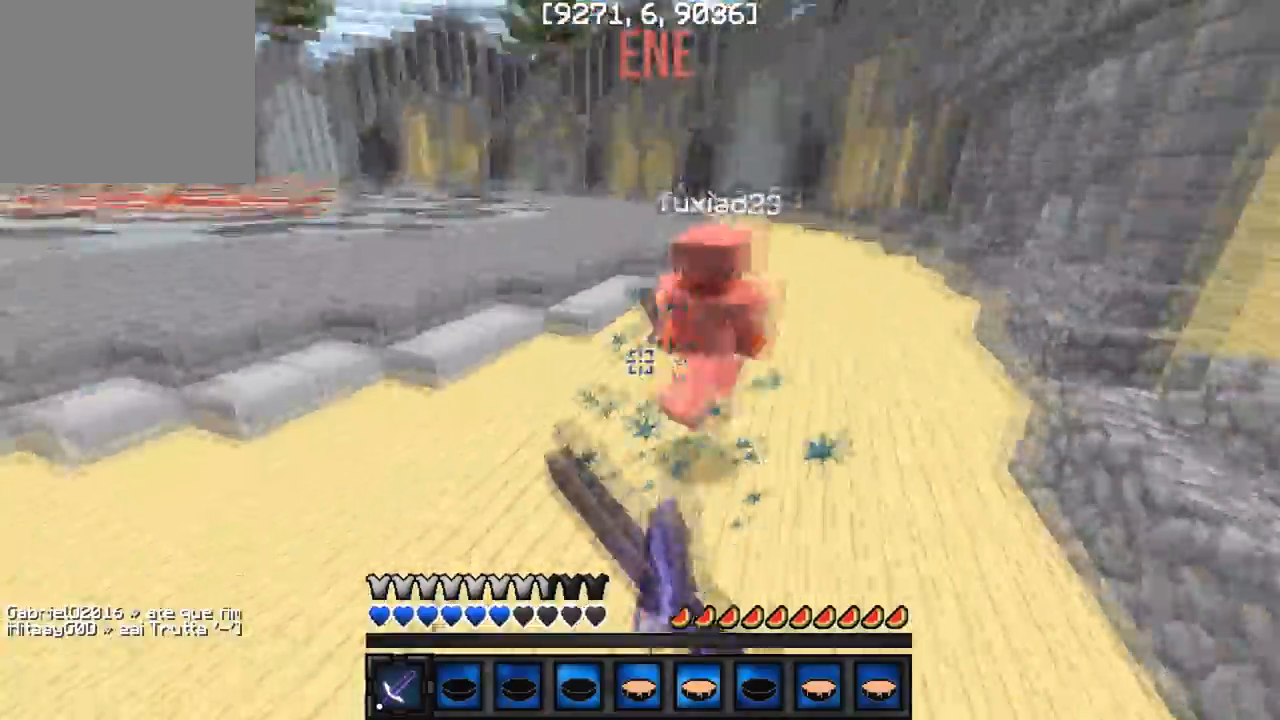
{"keys": ["a"], "events": [[100, "a", "up"], [300, "a", "down"], [467, "w", "up"]]}
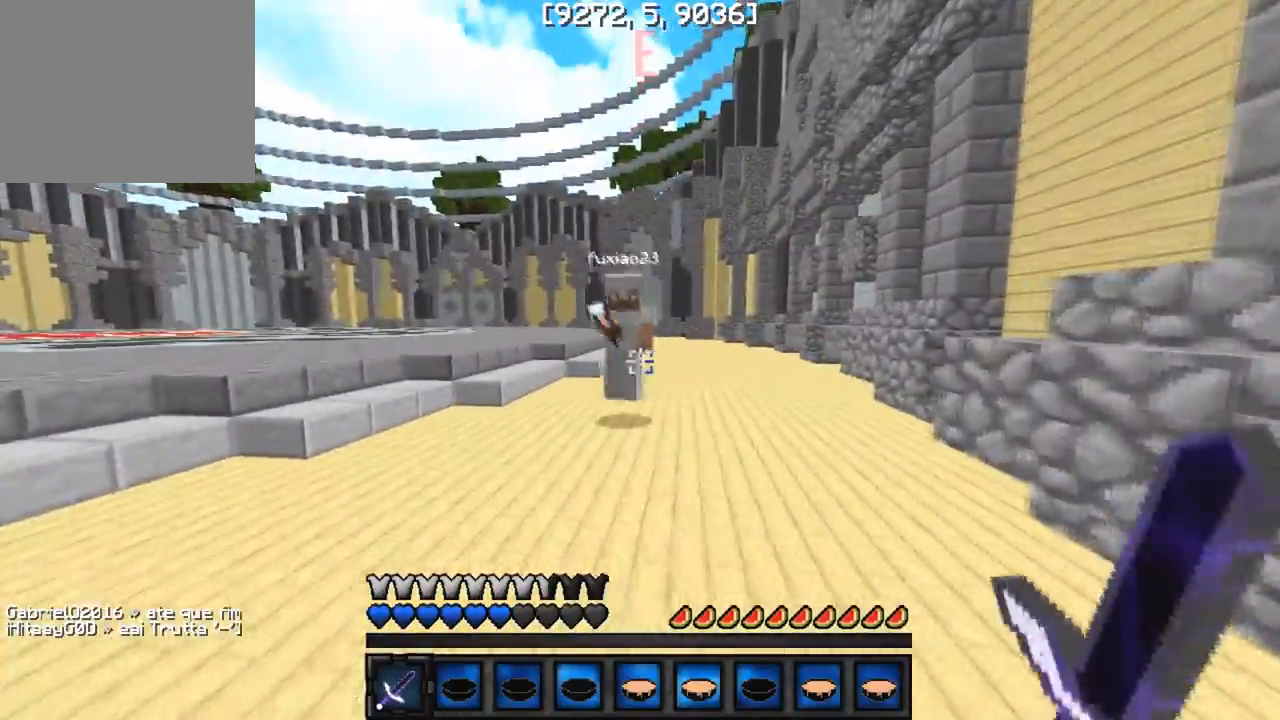
{"keys": ["a", "w"], "events": [[50, "d", "down"], [67, "a", "up"], [133, "w", "down"], [267, "a", "down"], [267, "d", "up"]]}
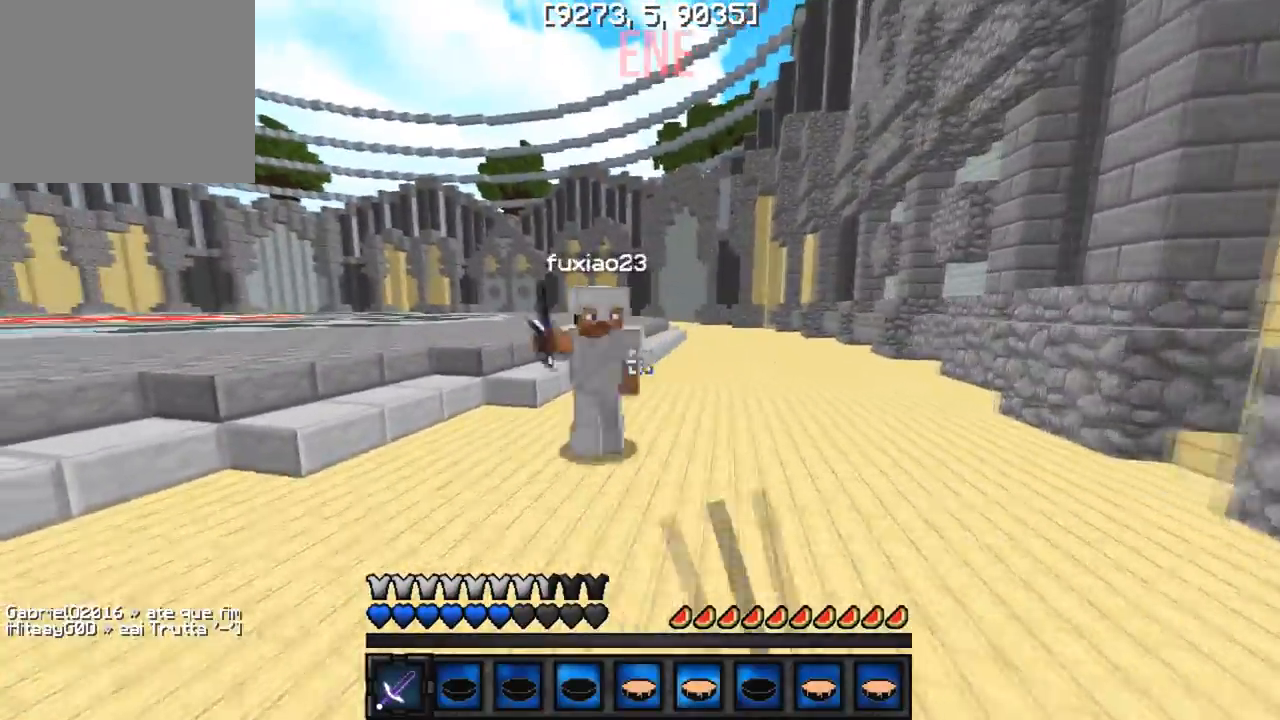
{"keys": ["w"], "events": [[117, "a", "up"]]}
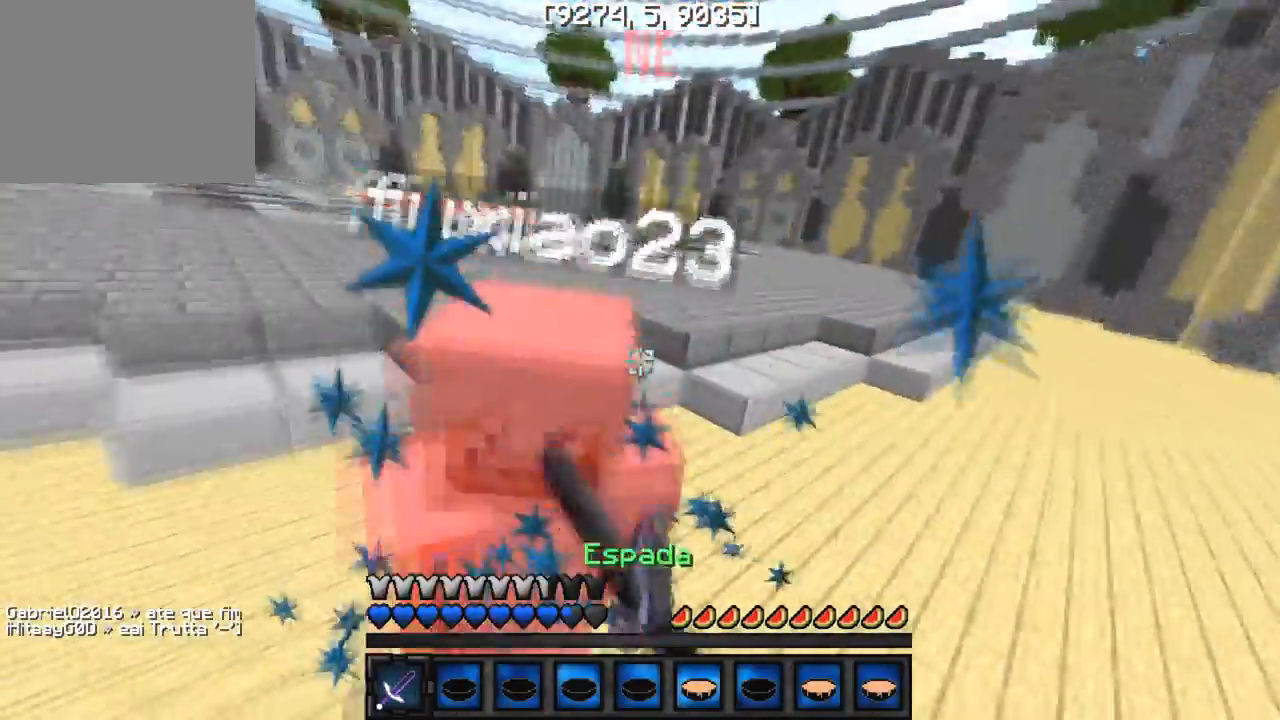
{"keys": ["w"], "events": [[100, "a", "down"], [150, "w", "up"], [233, "w", "down"], [267, "a", "up"]]}
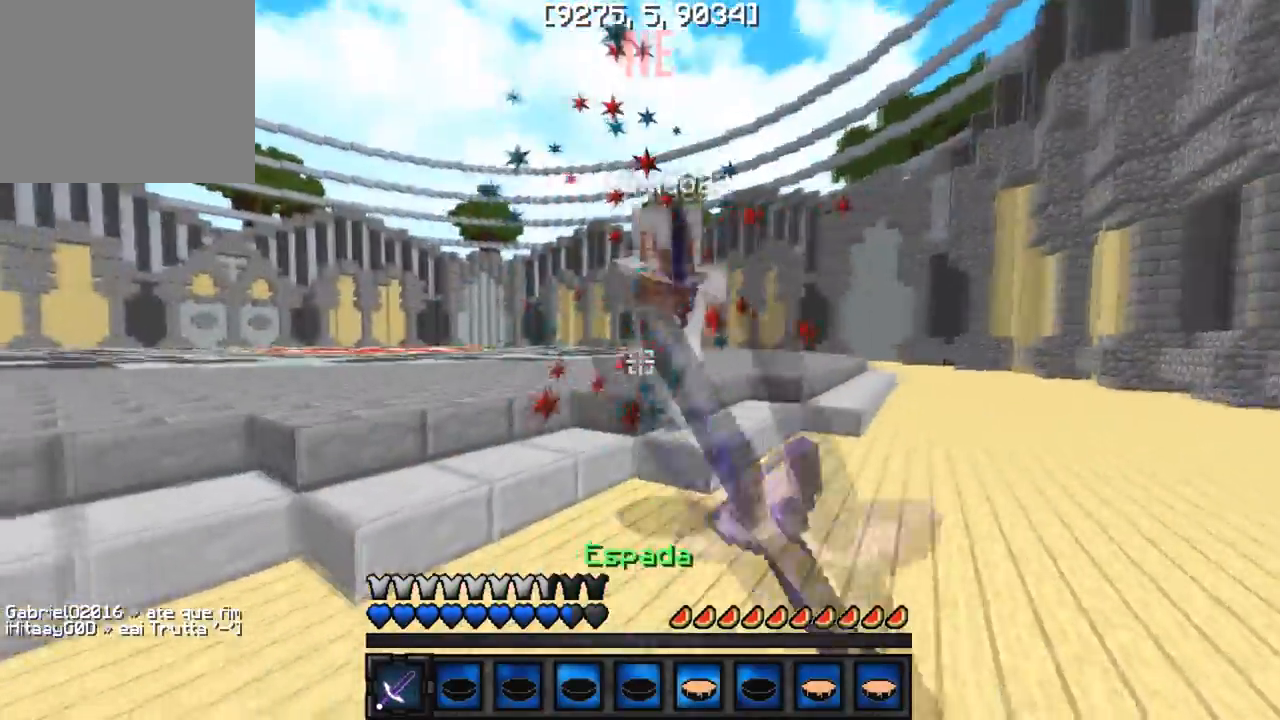
{"keys": ["a", "w"], "events": [[267, "a", "down"], [400, "w", "up"], [500, "w", "down"]]}
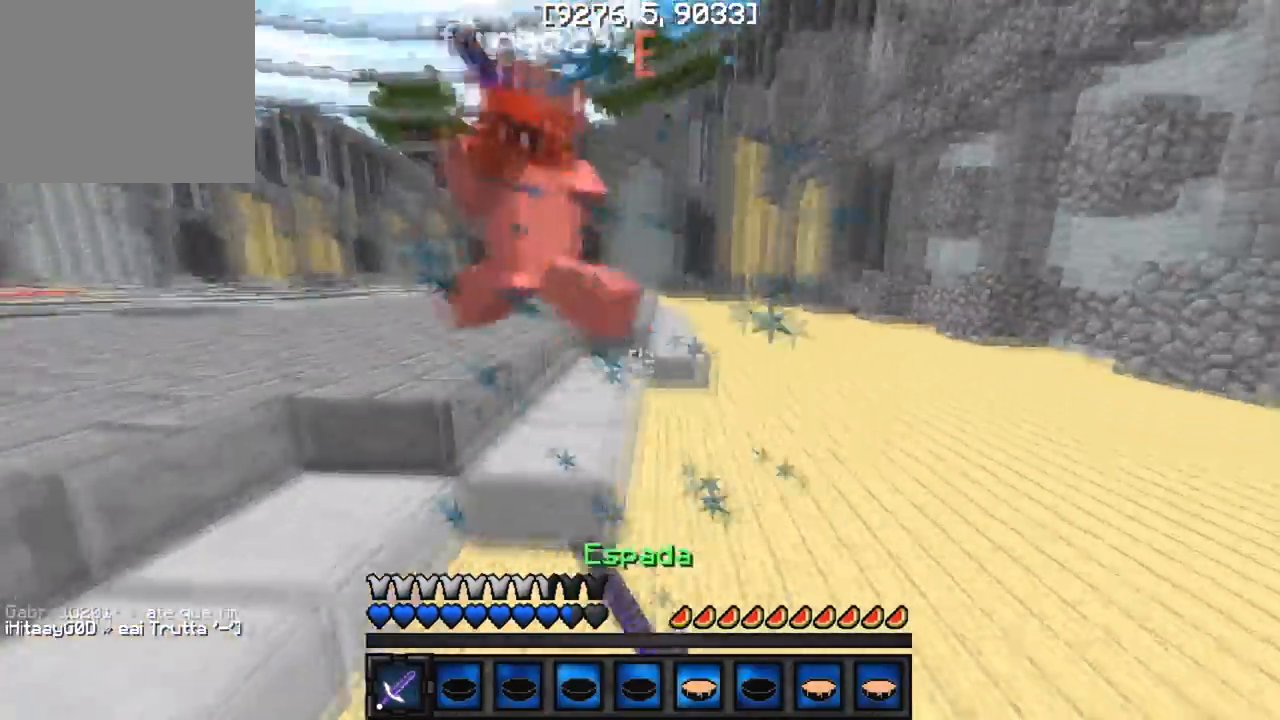
{"keys": ["w"], "events": [[17, "a", "up"]]}
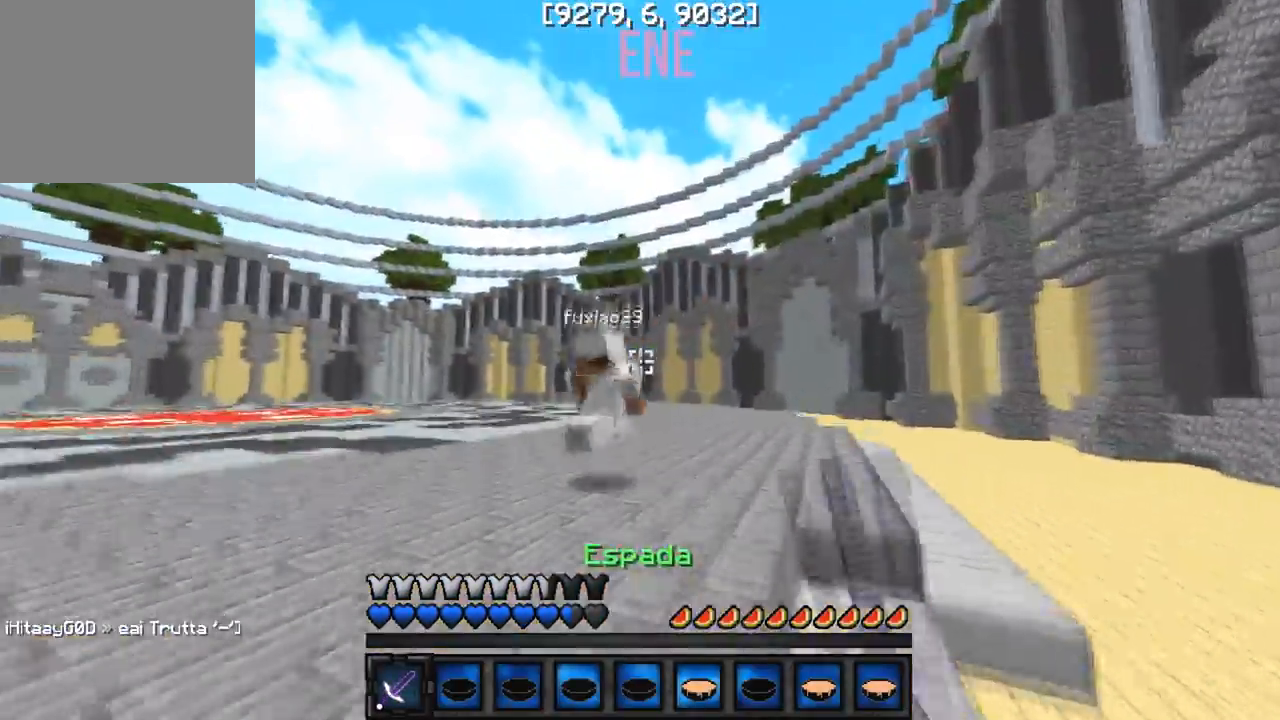
{"keys": ["w"], "events": [[67, "a", "down"], [367, "a", "up"]]}
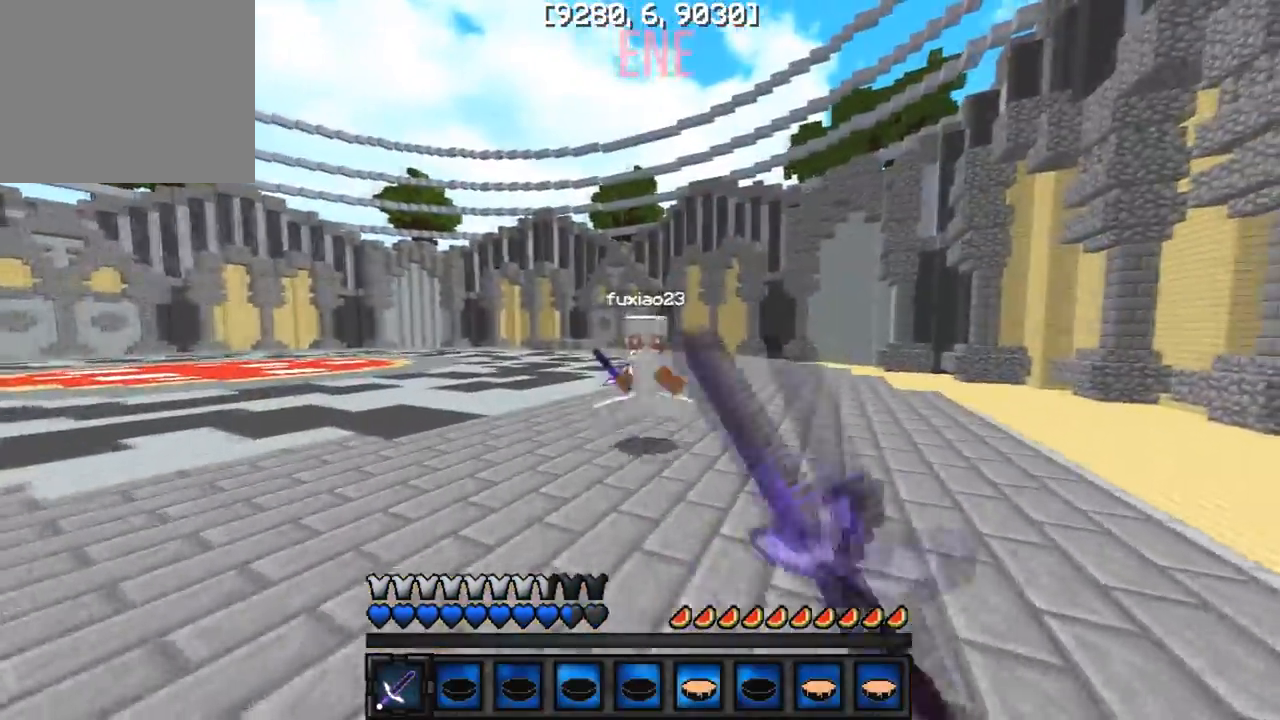
{"keys": ["a", "w"], "events": [[83, "a", "down"]]}
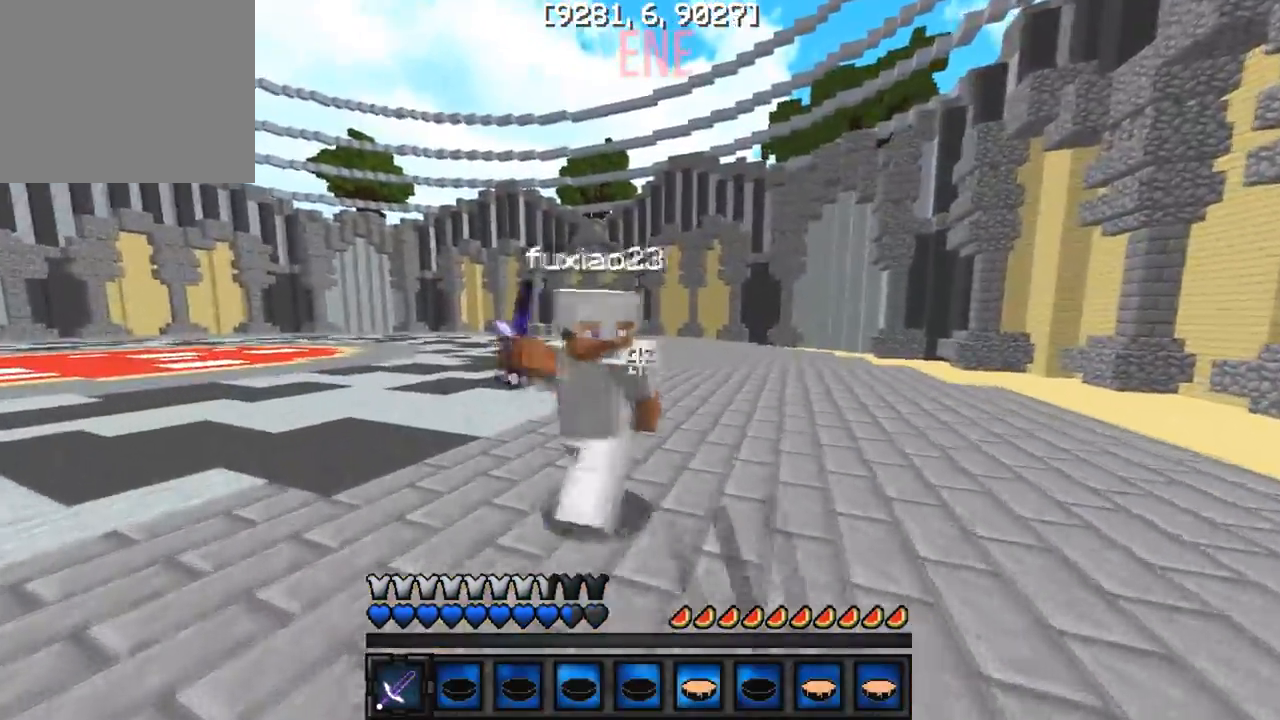
{"keys": ["w"], "events": [[17, "w", "up"], [83, "s", "down"], [200, "s", "up"], [333, "w", "down"], [483, "a", "up"]]}
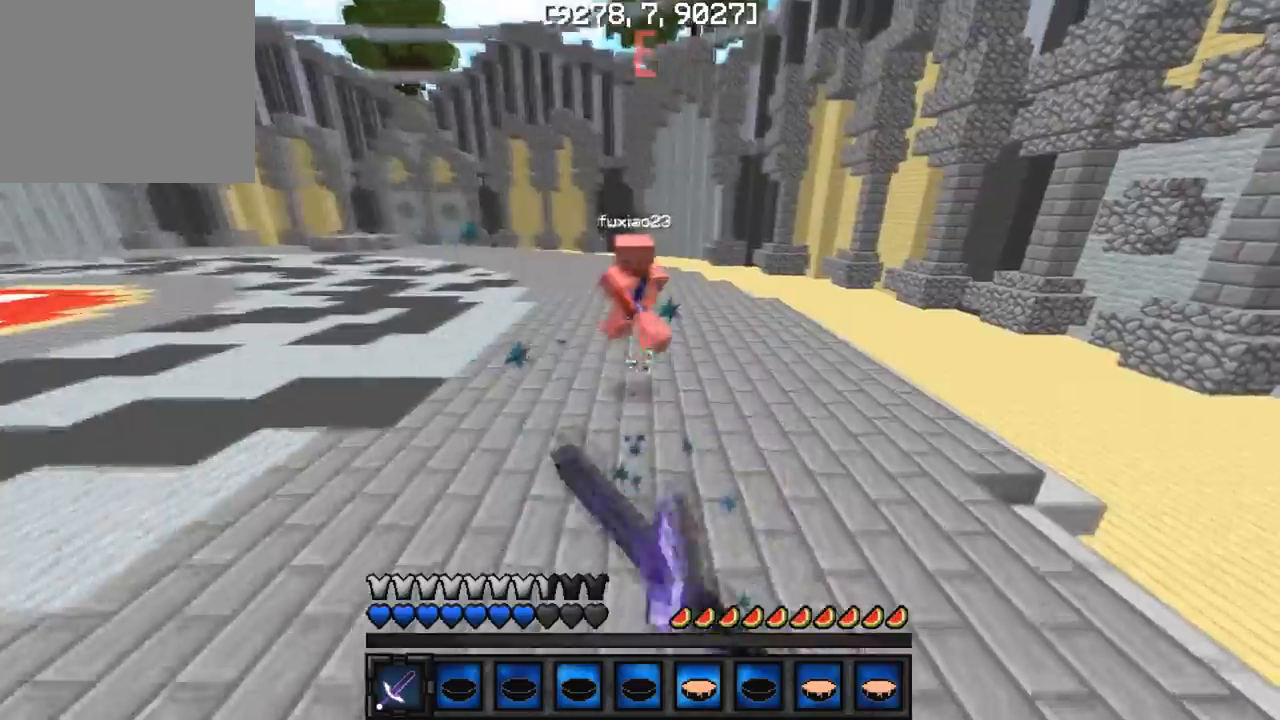
{"keys": ["a", "w"], "events": [[133, "a", "down"]]}
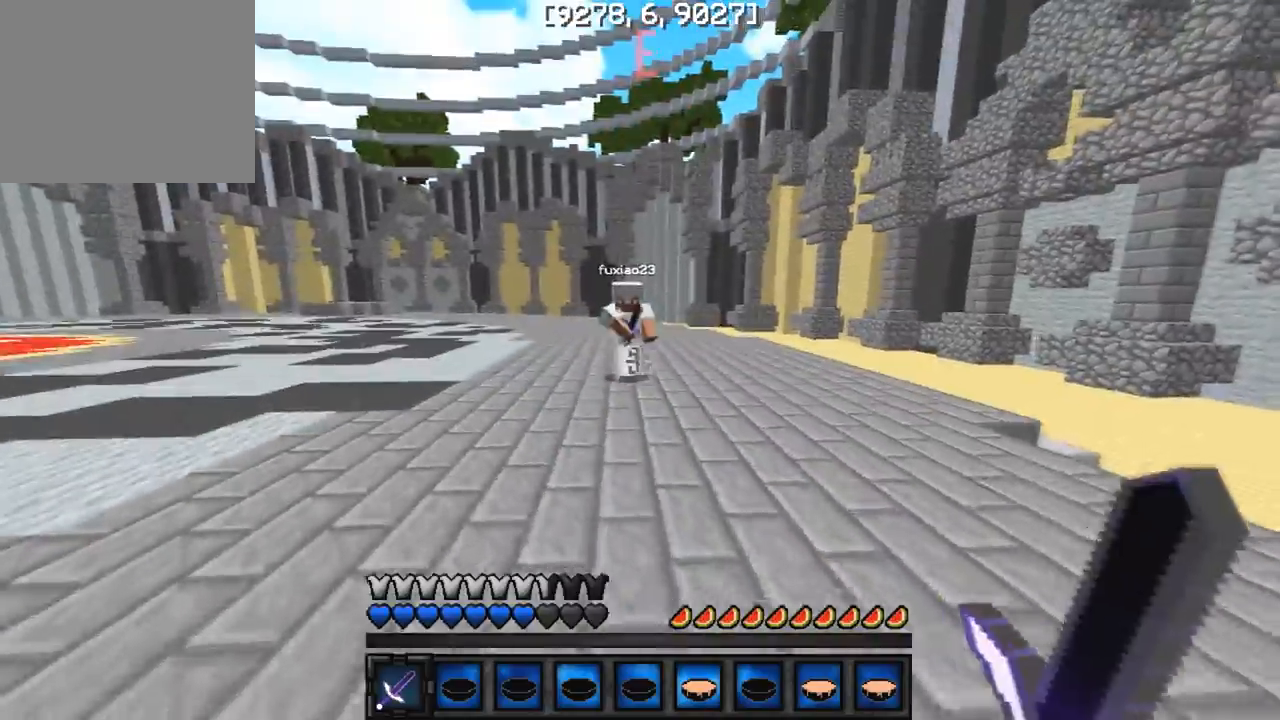
{"keys": ["d", "w"], "events": [[50, "w", "up"], [83, "a", "up"], [83, "d", "down"], [167, "w", "down"]]}
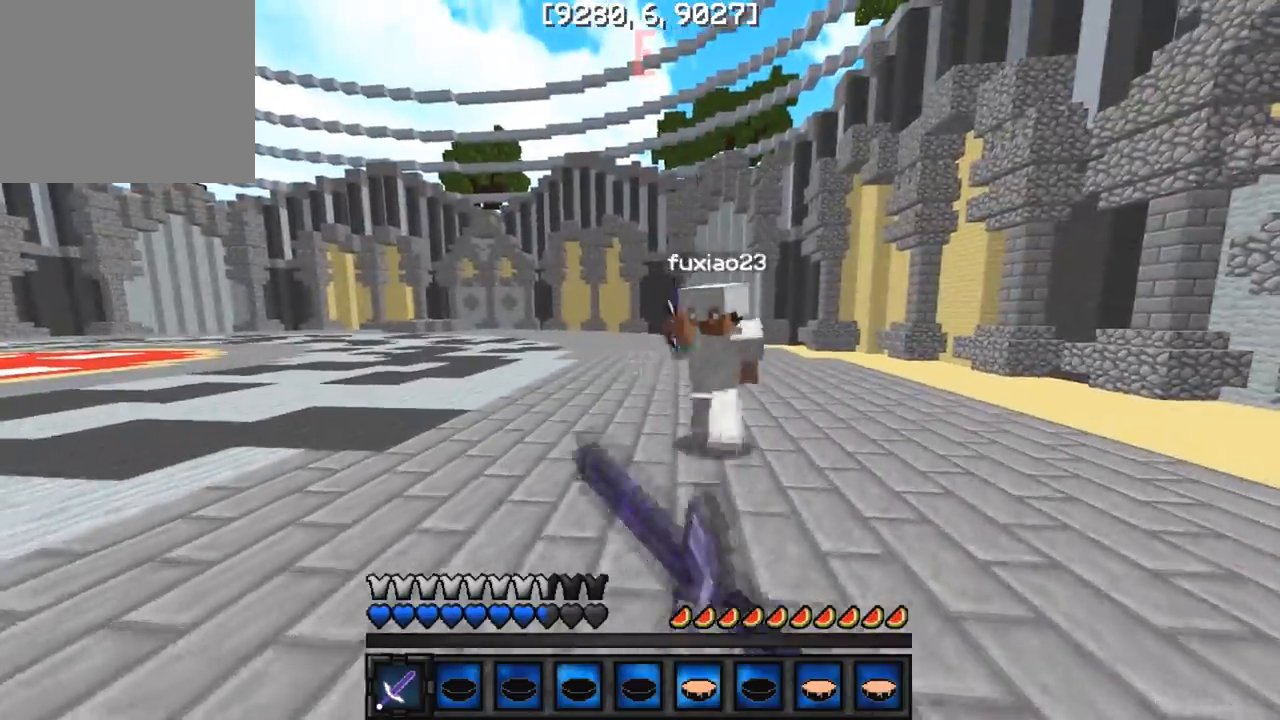
{"keys": ["d", "s"], "events": [[233, "w", "up"], [350, "s", "down"]]}
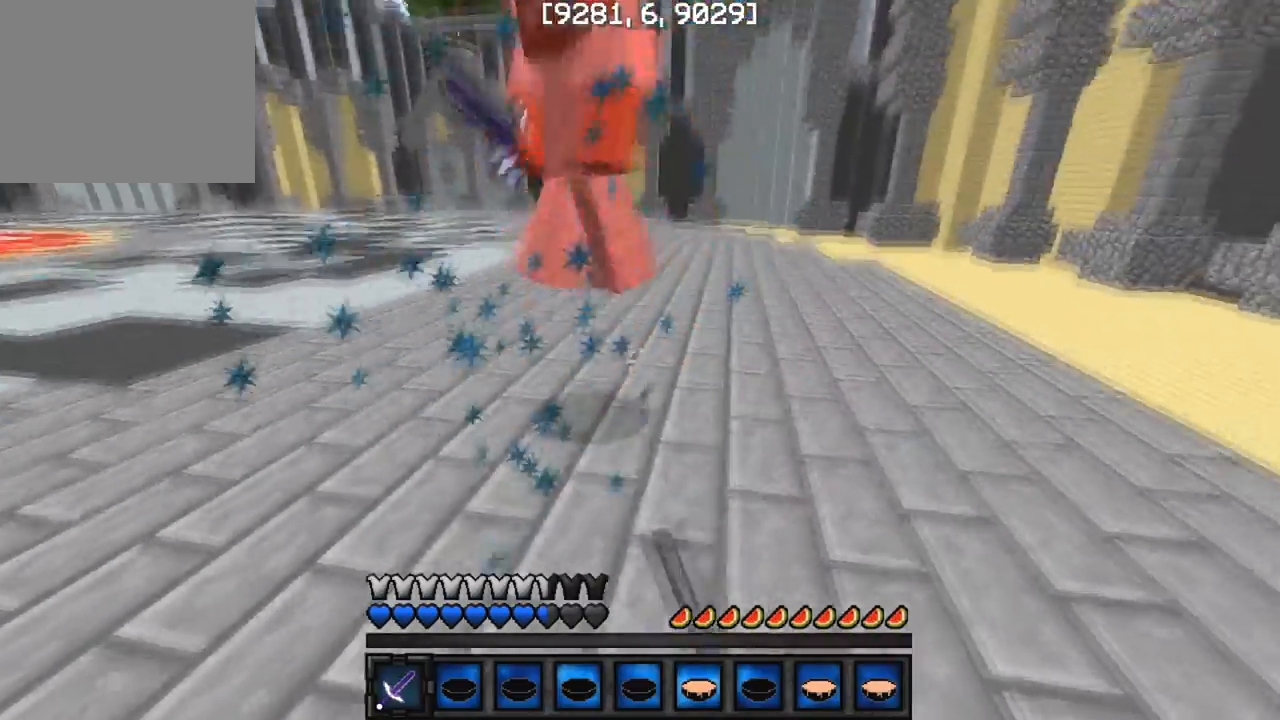
{"keys": ["a", "w"], "events": [[17, "s", "up"], [67, "a", "down"], [100, "w", "down"], [117, "d", "up"]]}
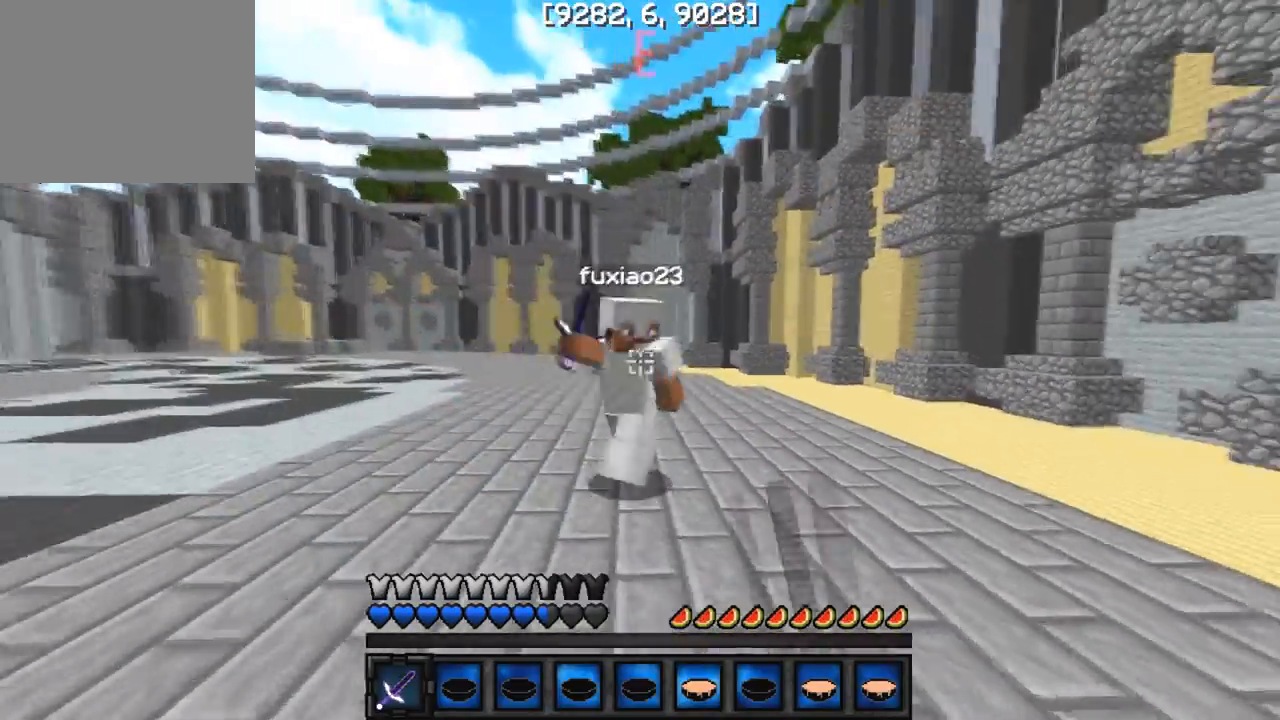
{"keys": ["a"], "events": [[400, "w", "up"]]}
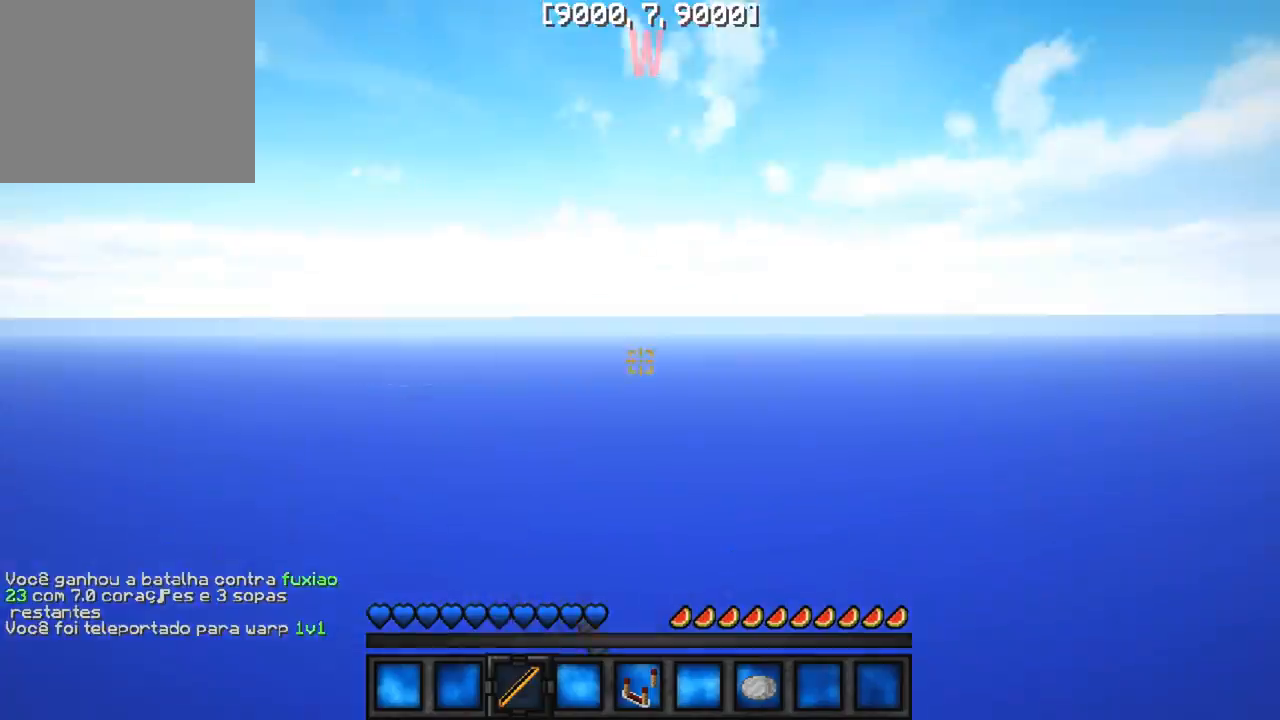
{"keys": ["a", "w"], "events": [[50, "w", "down"]]}